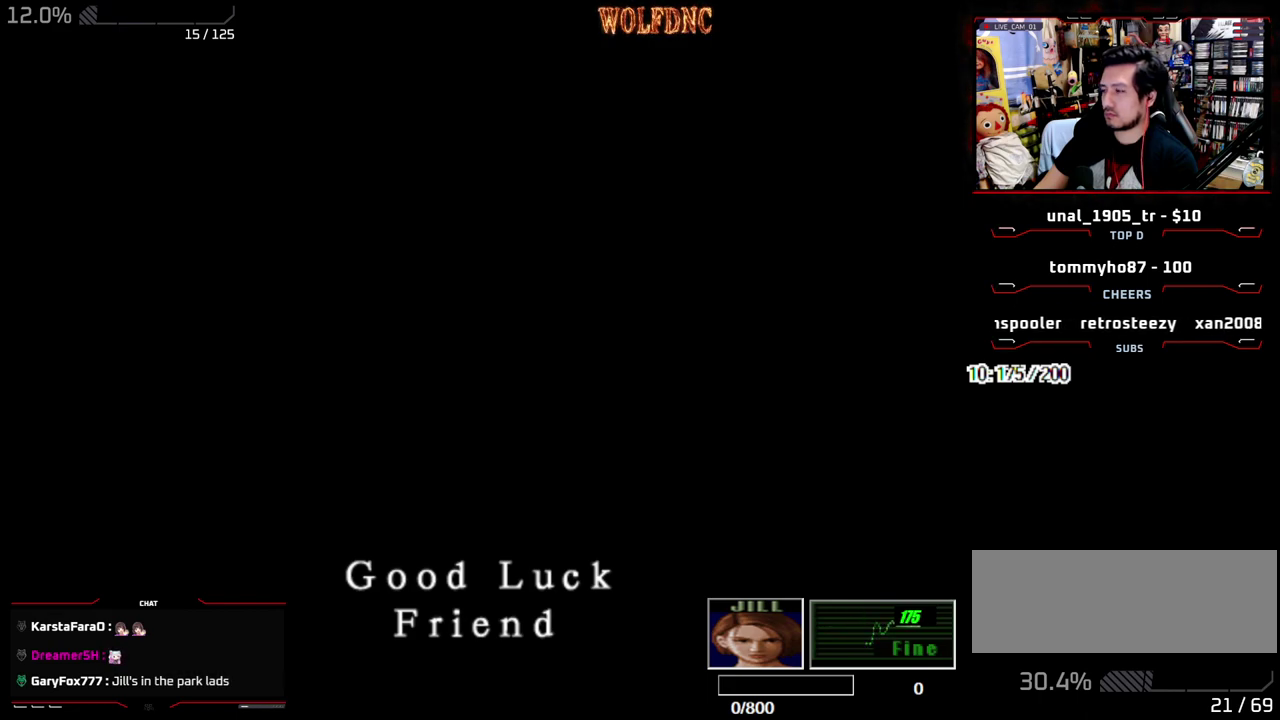
Gameplay with a controller (PlayStation layout); each line is a JSON object with the inputs held at the frame after it. "events" lists button and stick changes between this image and that frame as [ms after this image, input, new state], when the widget could be followed in between. Not read: L3 R3 other_buttons.
{"buttons": ["DPAD_RIGHT"], "events": [[50, "CROSS", "down"], [200, "CROSS", "up"], [250, "DPAD_RIGHT", "down"]]}
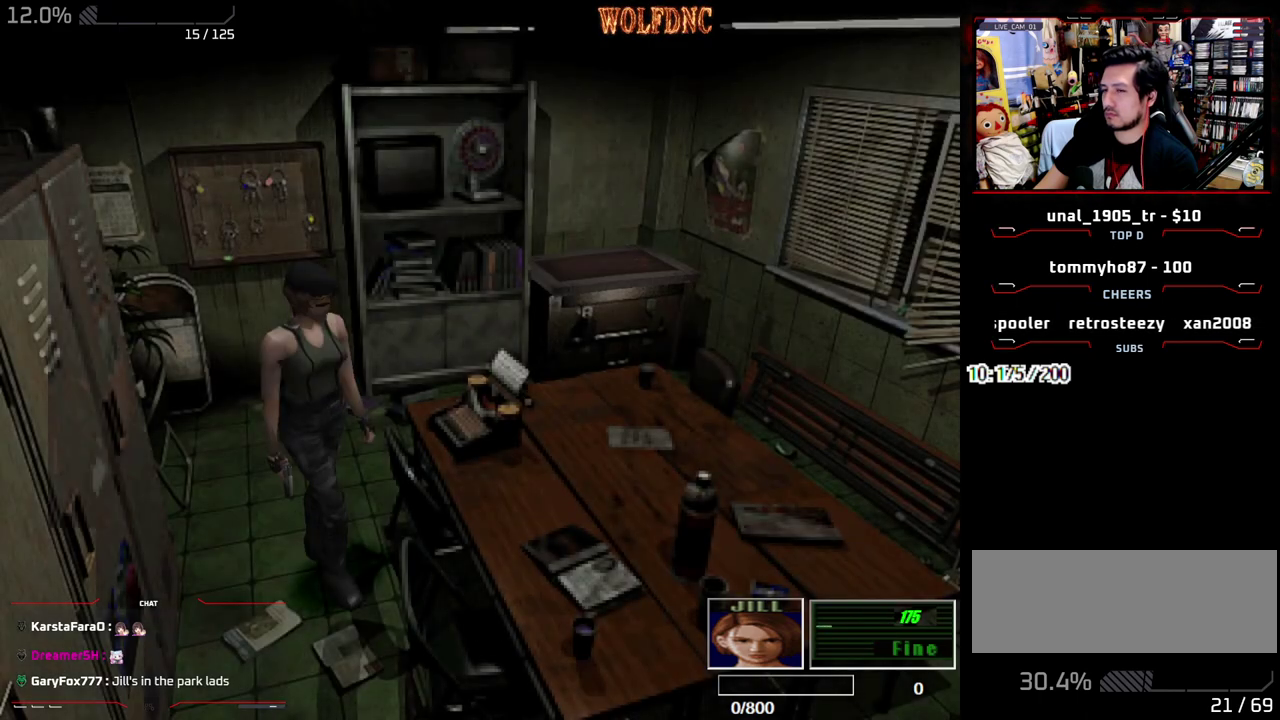
{"buttons": ["SQUARE", "DPAD_UP", "DPAD_LEFT"], "events": [[67, "DPAD_UP", "down"], [117, "SQUARE", "down"], [217, "DPAD_RIGHT", "up"], [350, "DPAD_LEFT", "down"]]}
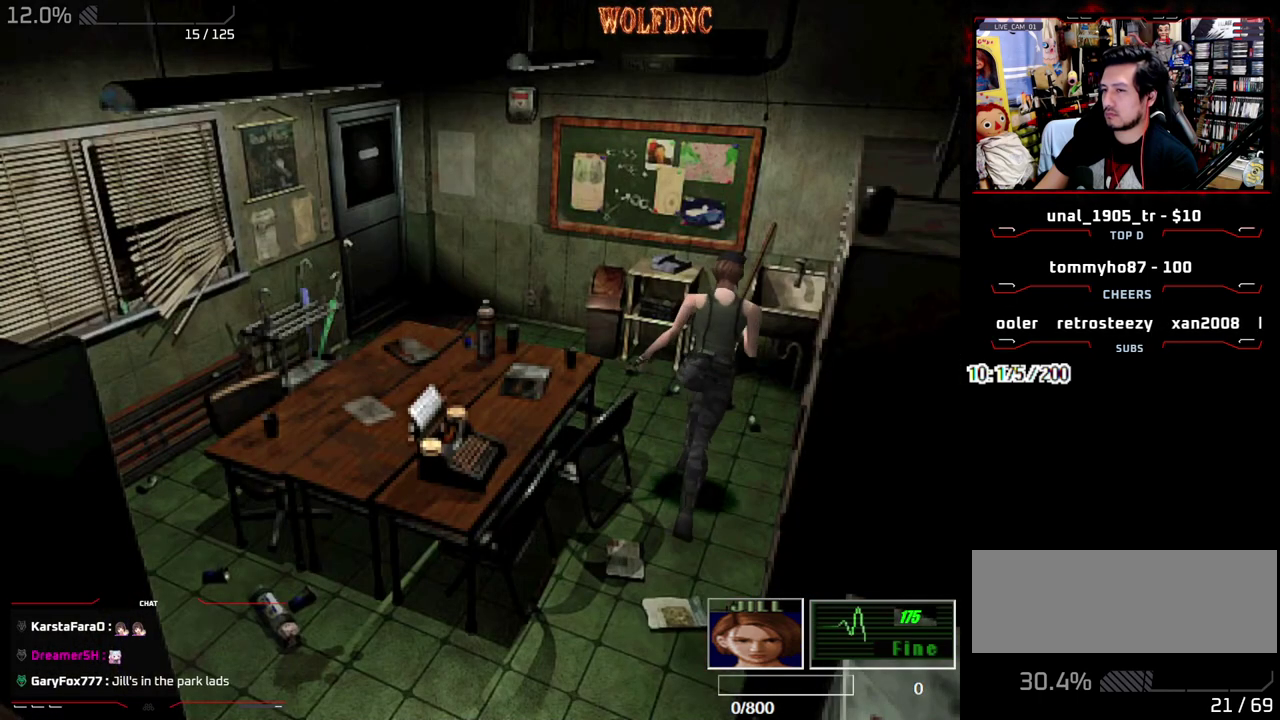
{"buttons": ["SQUARE", "DPAD_UP", "DPAD_LEFT"], "events": []}
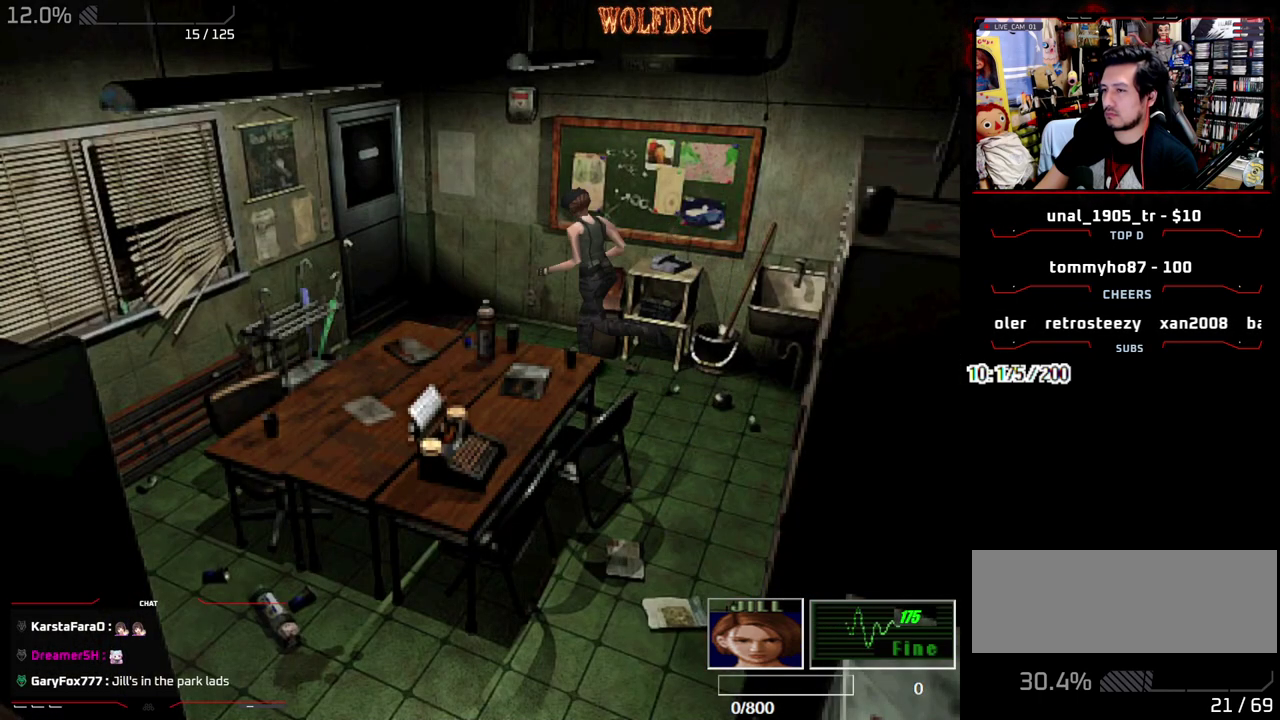
{"buttons": ["CROSS", "SQUARE", "DPAD_UP", "DPAD_LEFT"], "events": [[100, "CROSS", "down"], [100, "DPAD_LEFT", "up"], [433, "DPAD_LEFT", "down"]]}
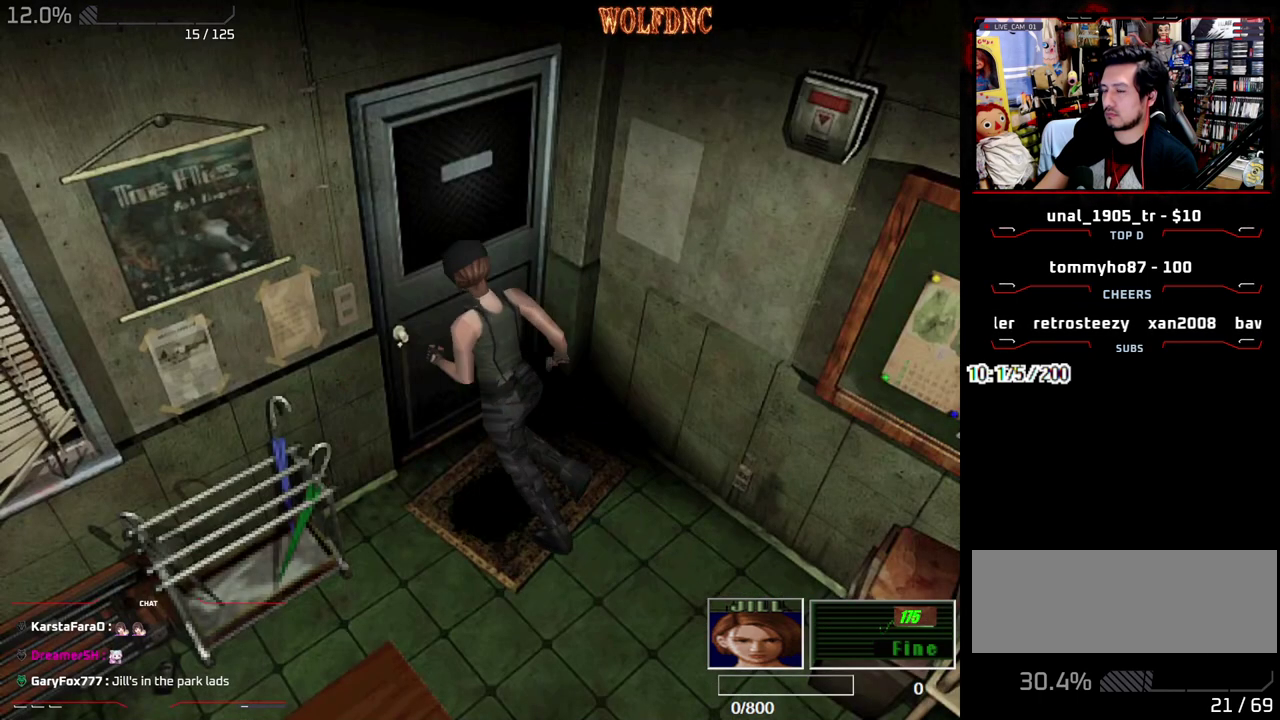
{"buttons": ["DPAD_LEFT"], "events": [[117, "SQUARE", "up"], [167, "CROSS", "up"], [217, "DPAD_UP", "up"]]}
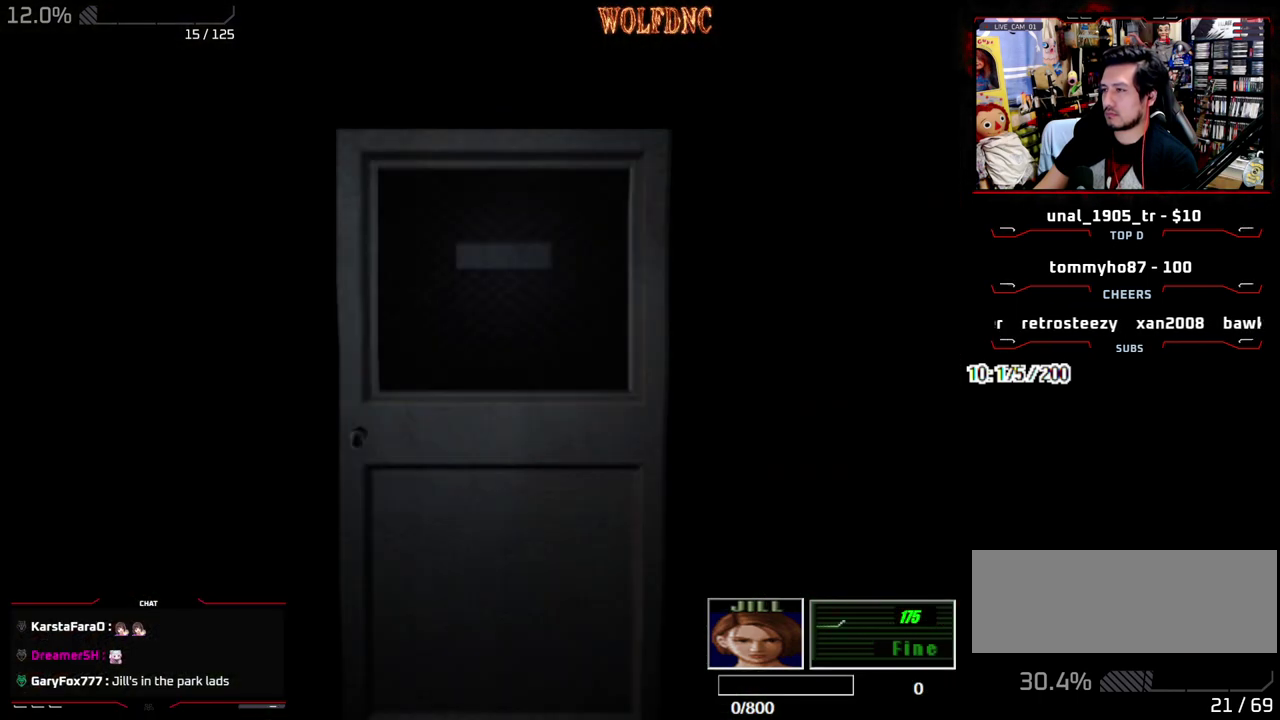
{"buttons": ["DPAD_UP", "DPAD_LEFT"], "events": [[367, "DPAD_UP", "down"]]}
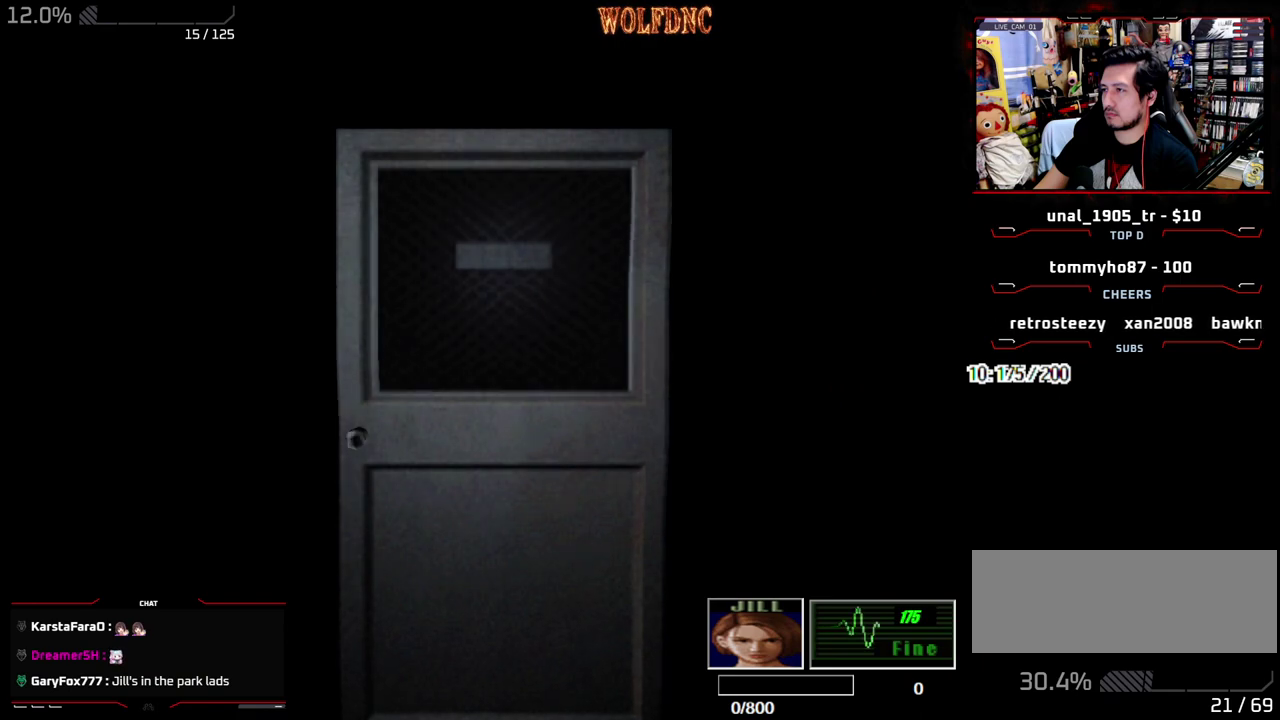
{"buttons": ["SQUARE", "DPAD_UP", "DPAD_LEFT"], "events": [[150, "SQUARE", "down"], [250, "SELECT", "down"], [333, "SELECT", "up"]]}
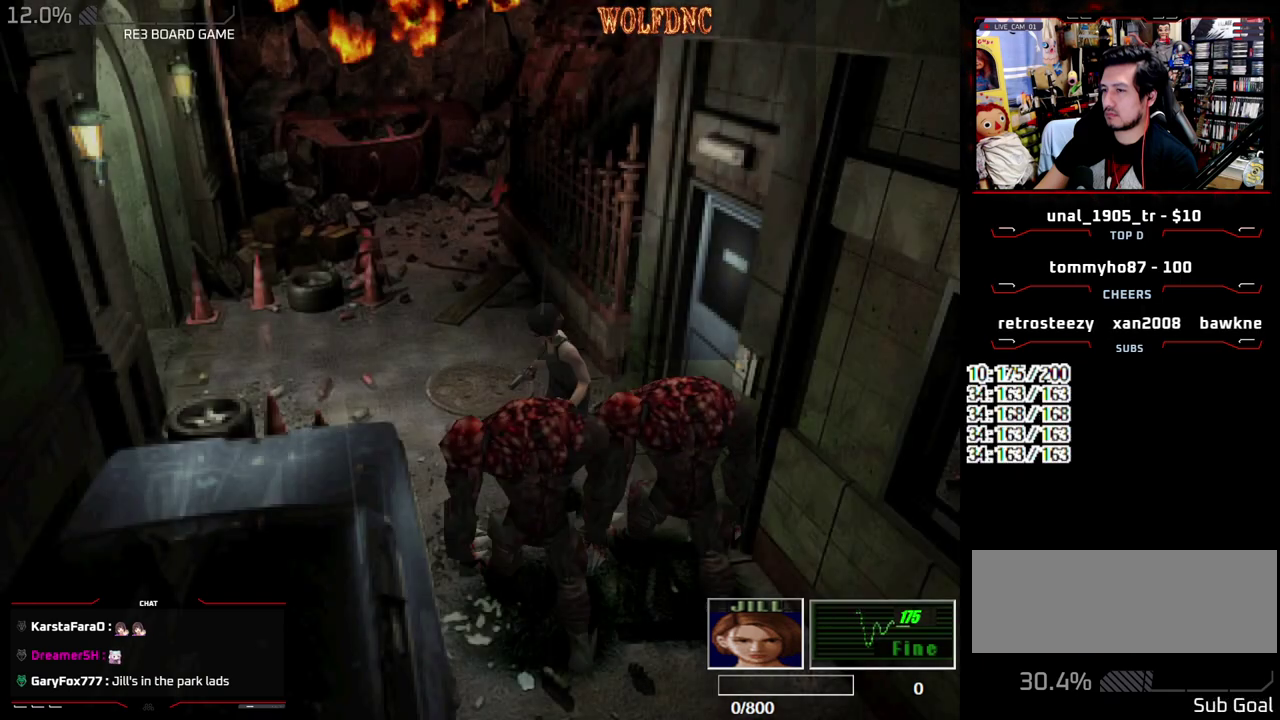
{"buttons": ["SQUARE", "DPAD_UP"], "events": [[217, "DPAD_LEFT", "up"], [300, "DPAD_LEFT", "down"], [500, "DPAD_LEFT", "up"]]}
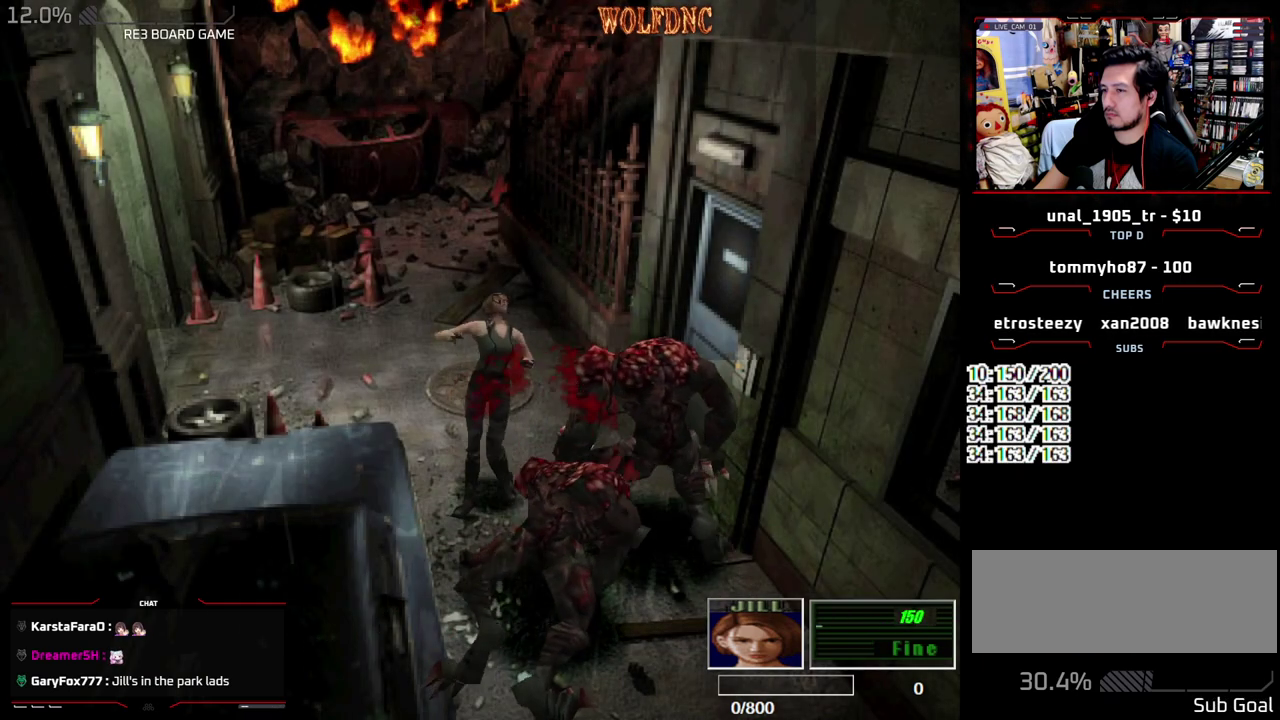
{"buttons": ["SQUARE", "DPAD_UP"], "events": []}
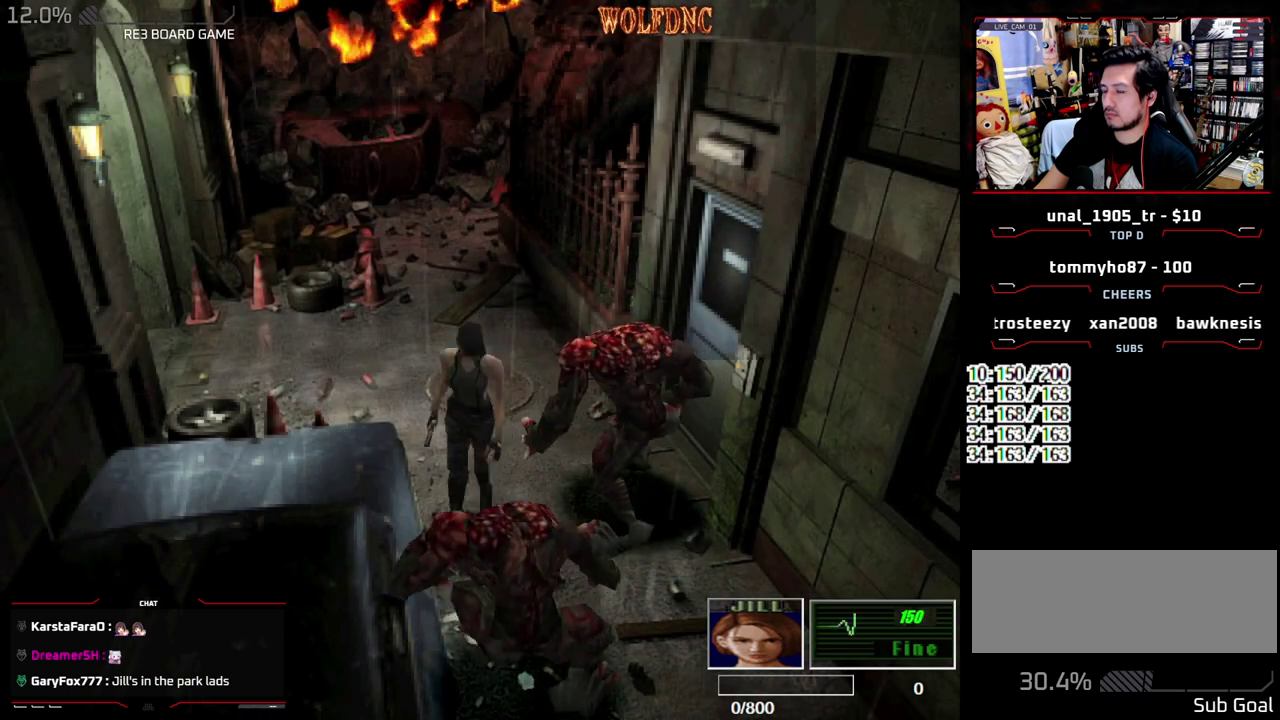
{"buttons": ["SQUARE", "DPAD_UP", "DPAD_LEFT"], "events": [[50, "DPAD_LEFT", "down"], [200, "DPAD_LEFT", "up"], [383, "DPAD_LEFT", "down"]]}
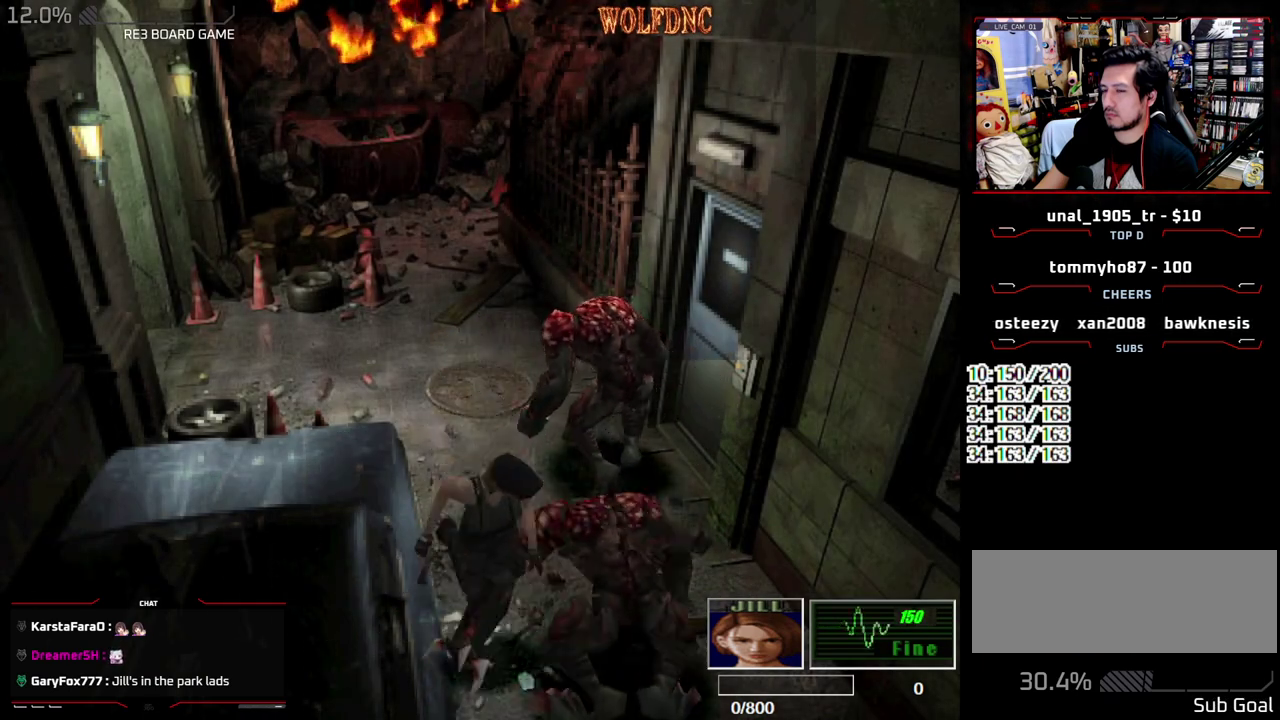
{"buttons": ["SQUARE", "DPAD_UP"], "events": [[67, "DPAD_LEFT", "up"], [250, "DPAD_LEFT", "down"], [300, "DPAD_LEFT", "up"]]}
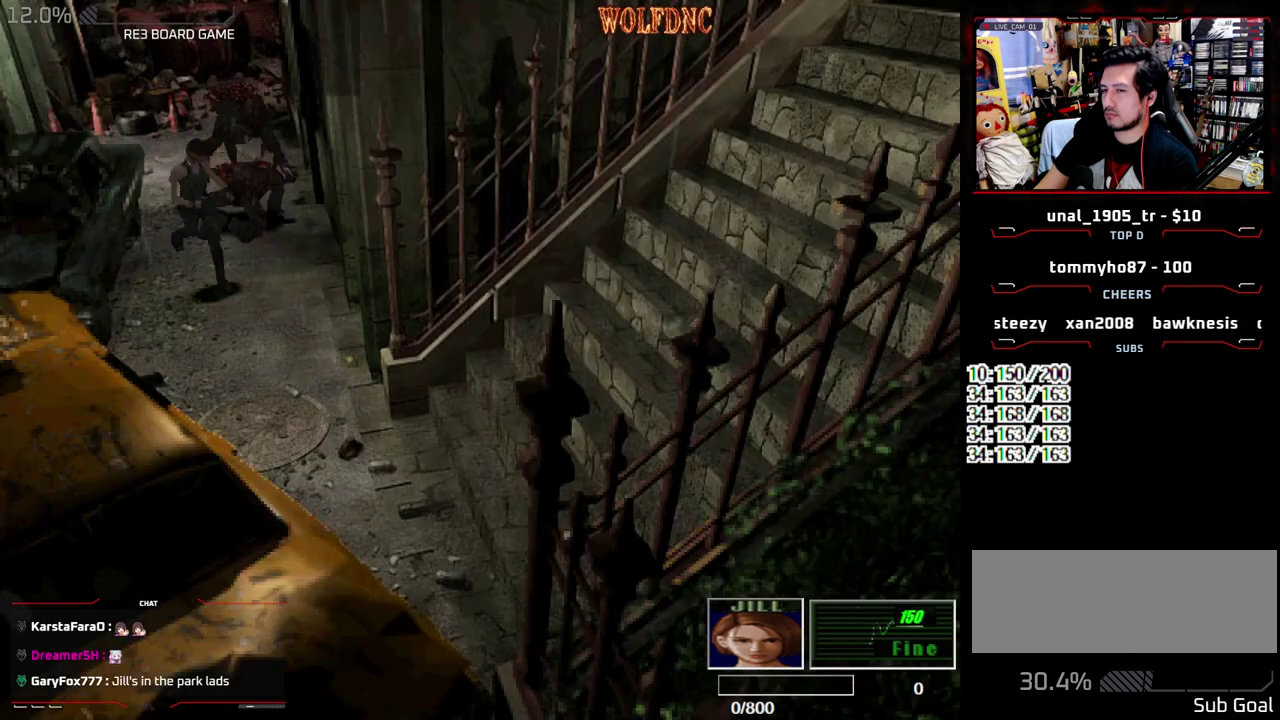
{"buttons": ["SQUARE", "DPAD_UP"], "events": []}
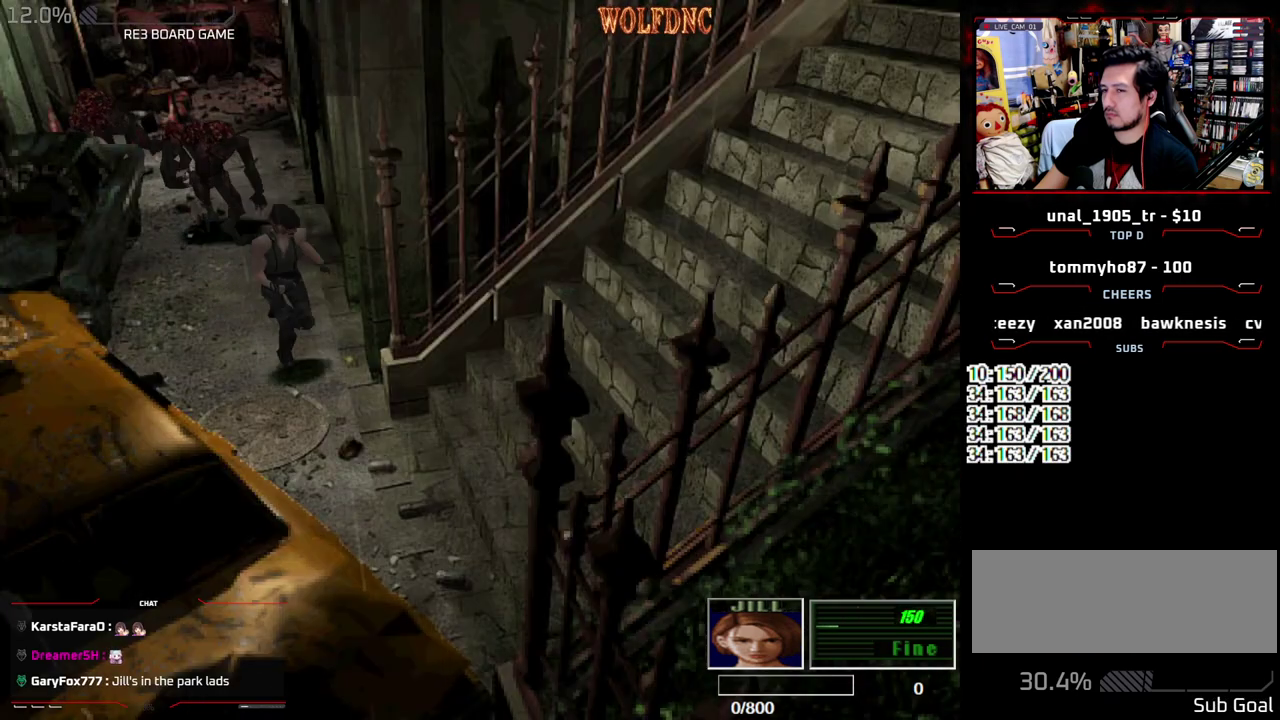
{"buttons": ["SQUARE", "DPAD_UP", "DPAD_LEFT"], "events": [[200, "DPAD_LEFT", "down"]]}
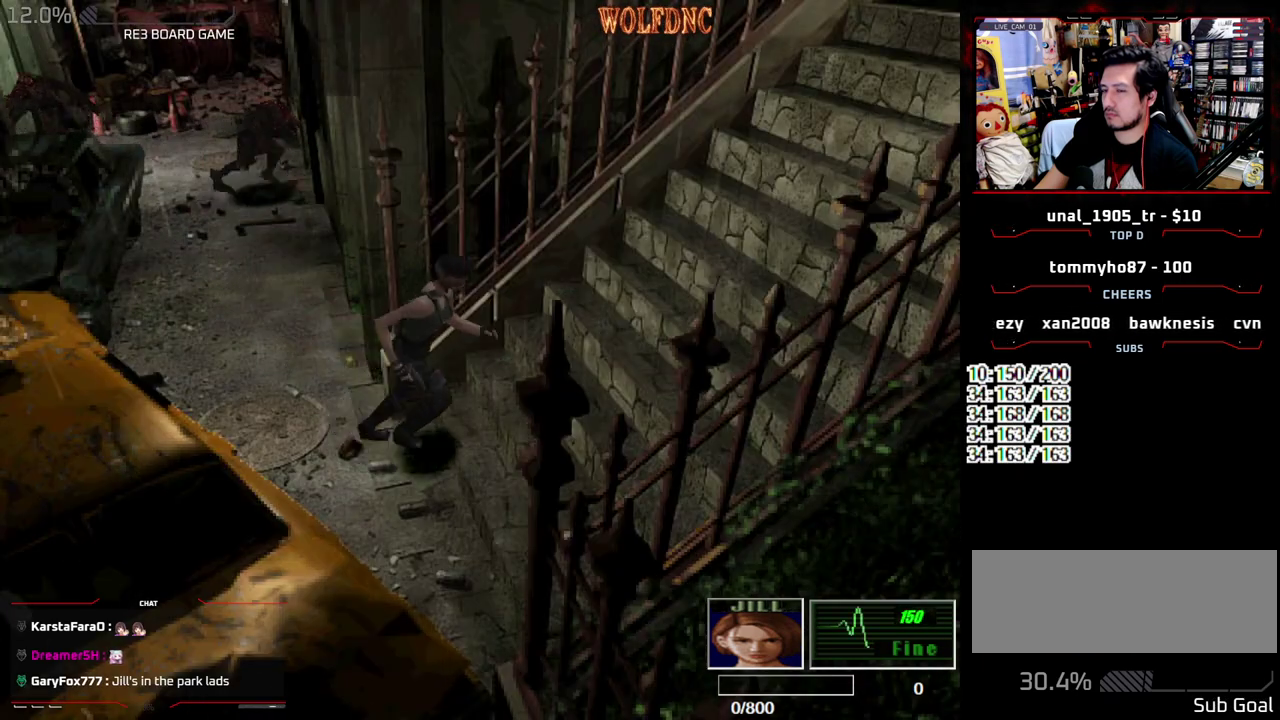
{"buttons": ["SQUARE", "DPAD_UP"], "events": [[17, "DPAD_LEFT", "up"]]}
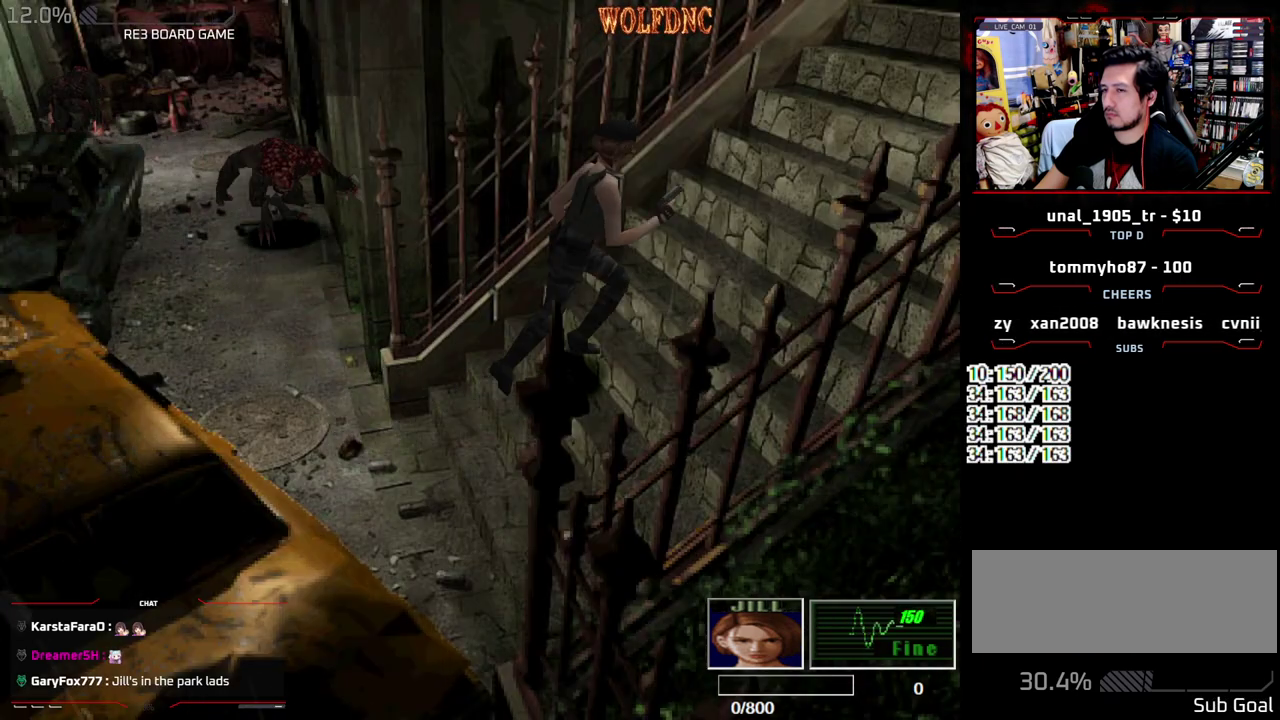
{"buttons": ["SQUARE", "DPAD_UP"], "events": []}
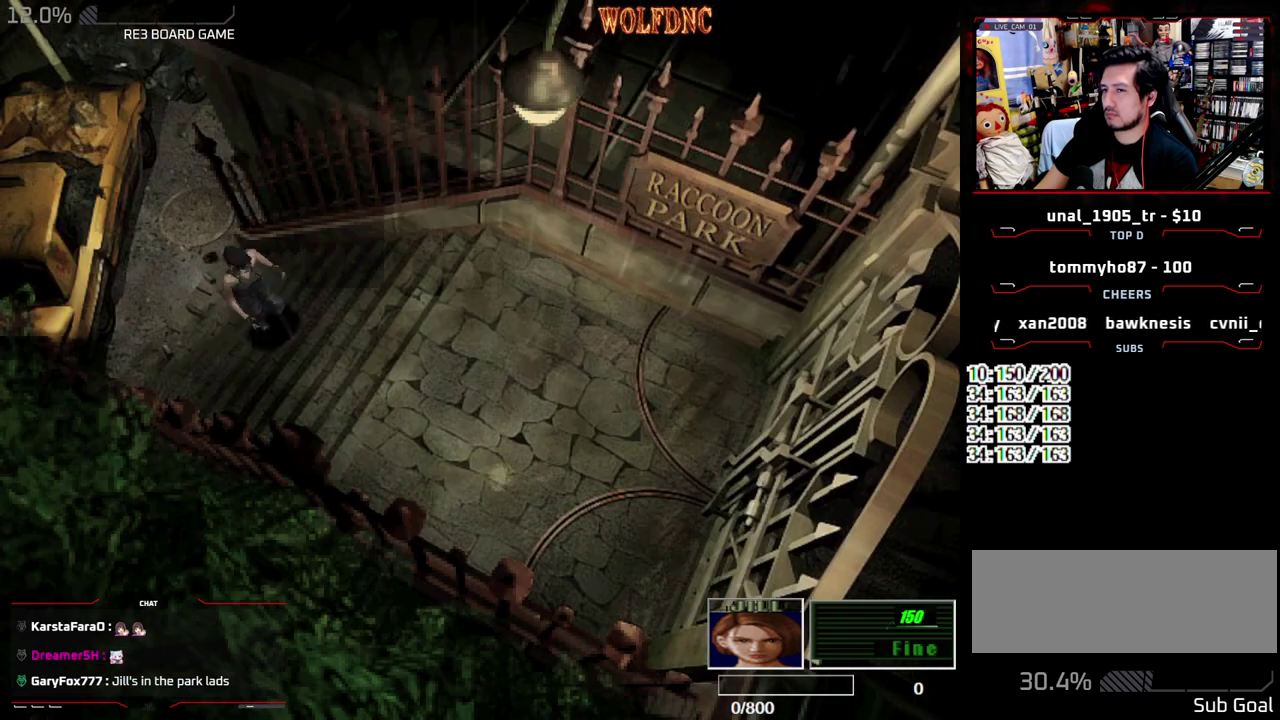
{"buttons": ["SQUARE", "DPAD_UP"], "events": []}
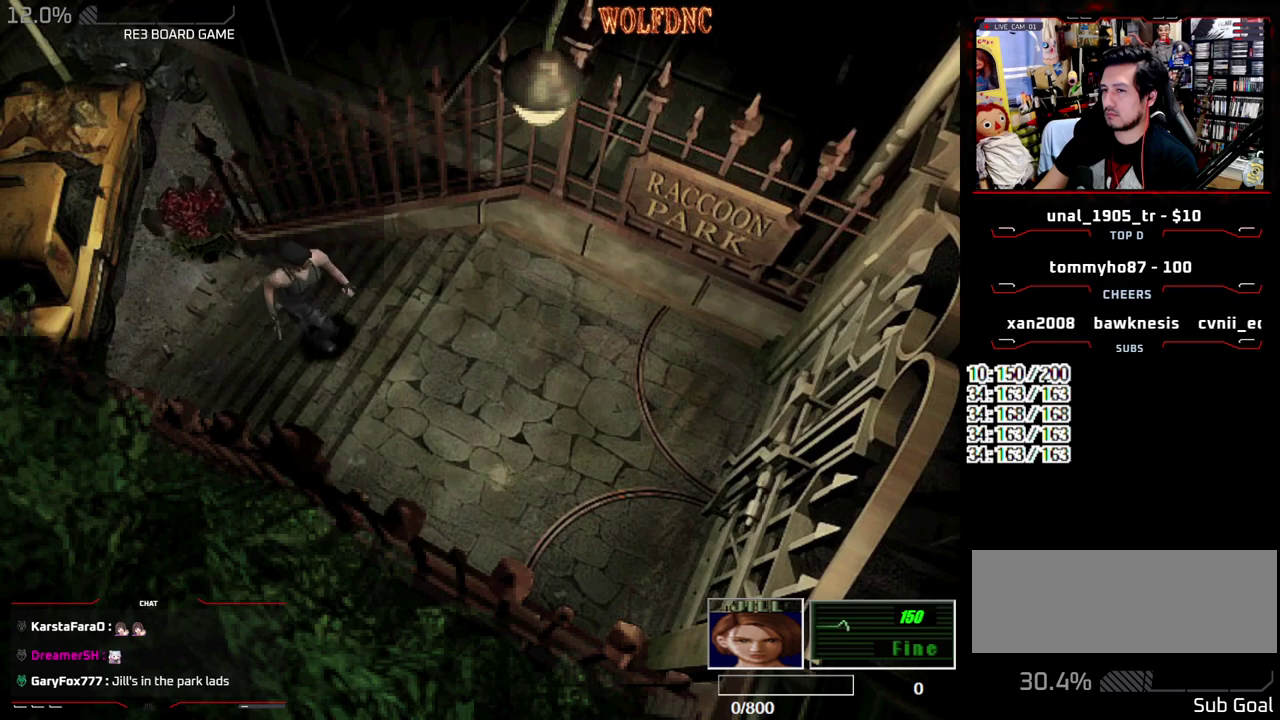
{"buttons": ["SQUARE", "DPAD_UP"], "events": []}
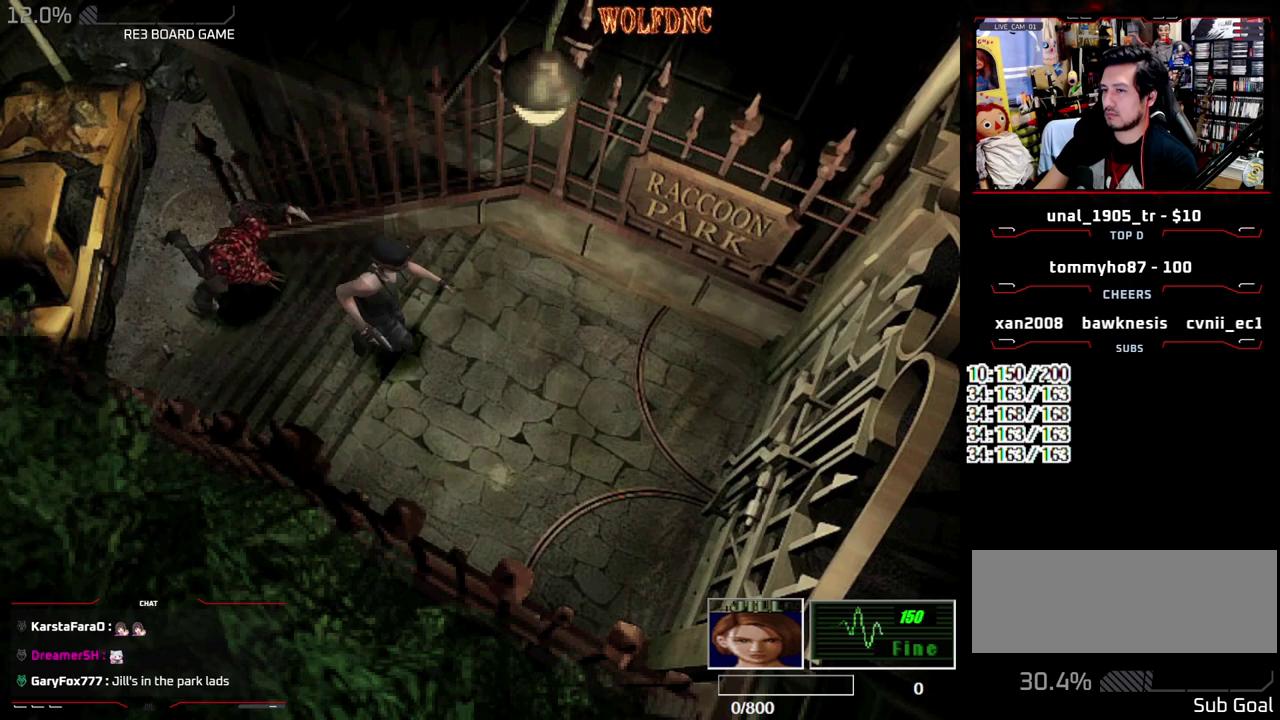
{"buttons": ["SQUARE", "DPAD_UP"], "events": [[83, "DPAD_LEFT", "down"], [183, "DPAD_LEFT", "up"]]}
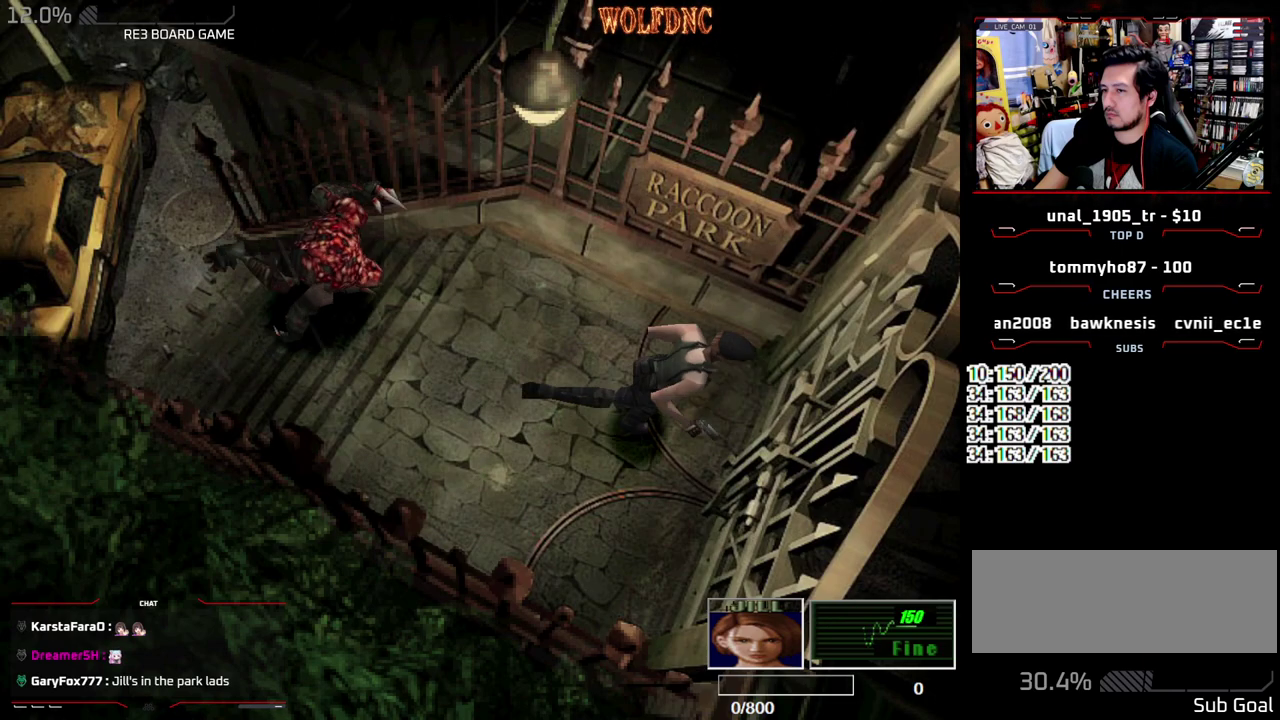
{"buttons": ["CROSS"], "events": [[50, "CROSS", "down"], [150, "CROSS", "up"], [200, "CROSS", "down"], [200, "SQUARE", "up"], [250, "DPAD_UP", "up"], [283, "CROSS", "up"], [333, "CROSS", "down"], [383, "CROSS", "up"], [433, "CROSS", "down"]]}
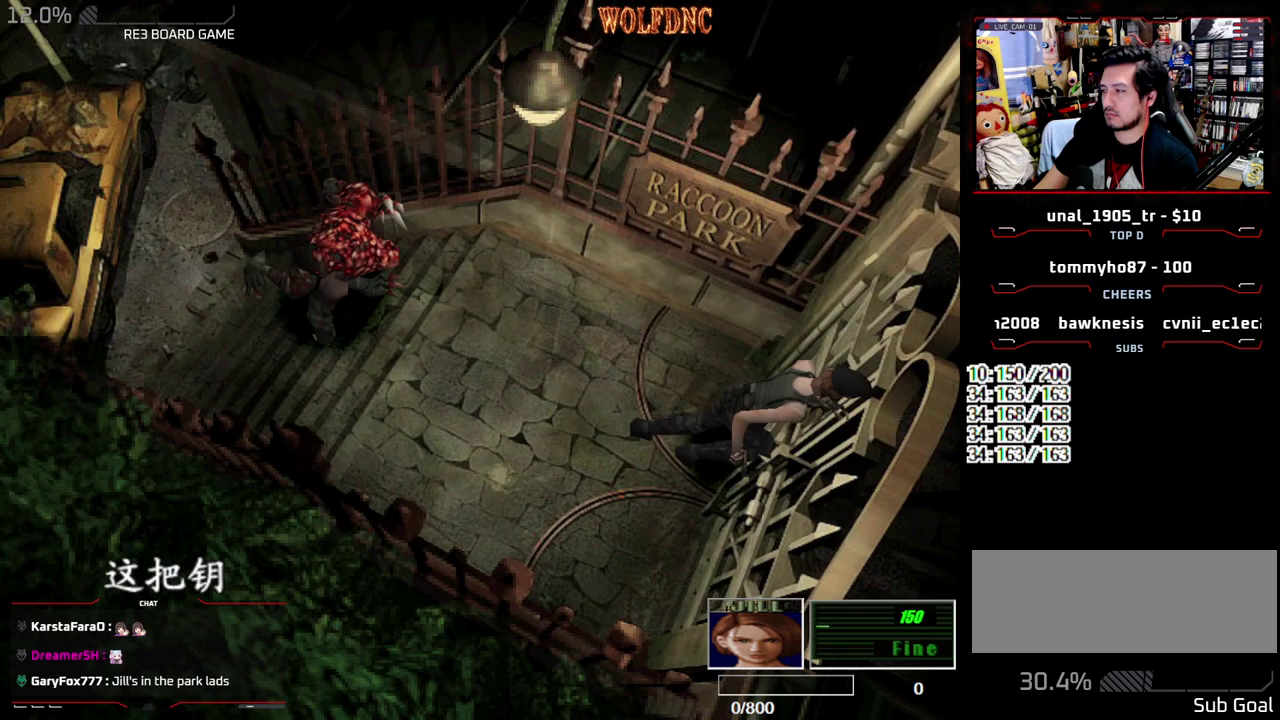
{"buttons": [], "events": [[167, "CROSS", "up"], [217, "CROSS", "down"], [350, "CROSS", "up"], [400, "CROSS", "down"], [450, "CROSS", "up"]]}
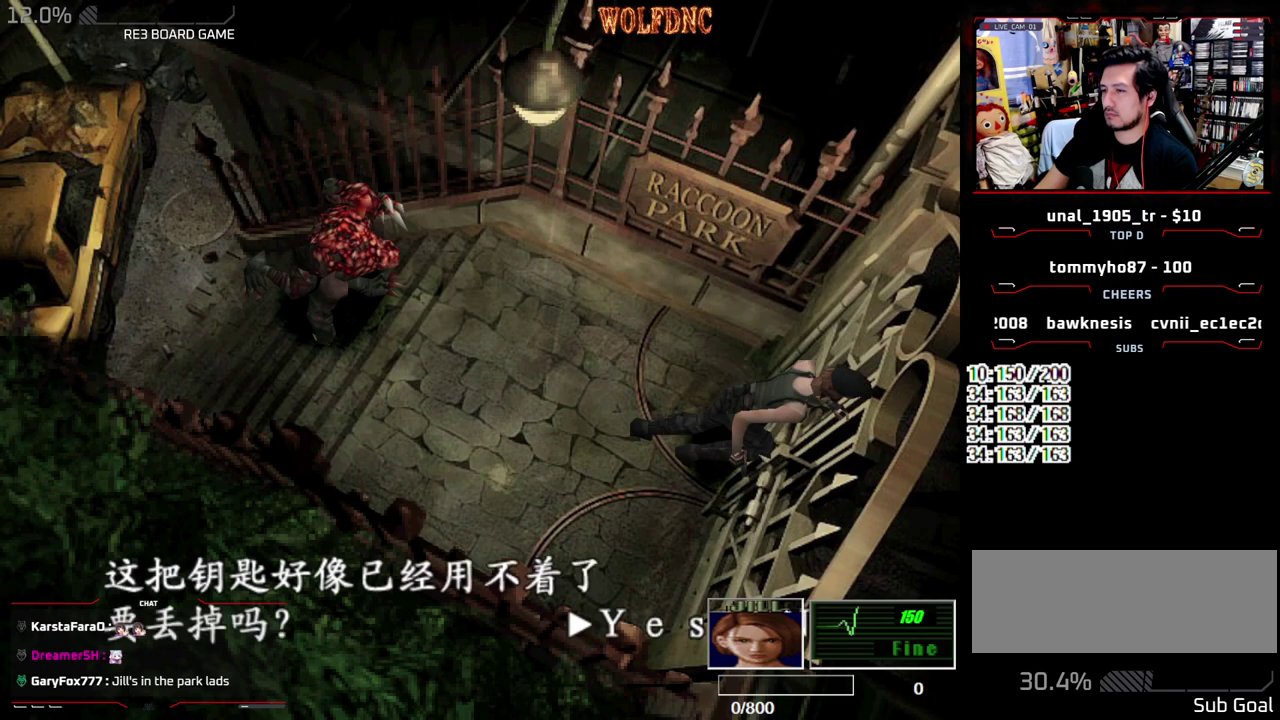
{"buttons": [], "events": [[33, "CROSS", "down"], [83, "CROSS", "up"], [133, "CROSS", "down"], [233, "CROSS", "up"], [283, "CROSS", "down"], [367, "CROSS", "up"]]}
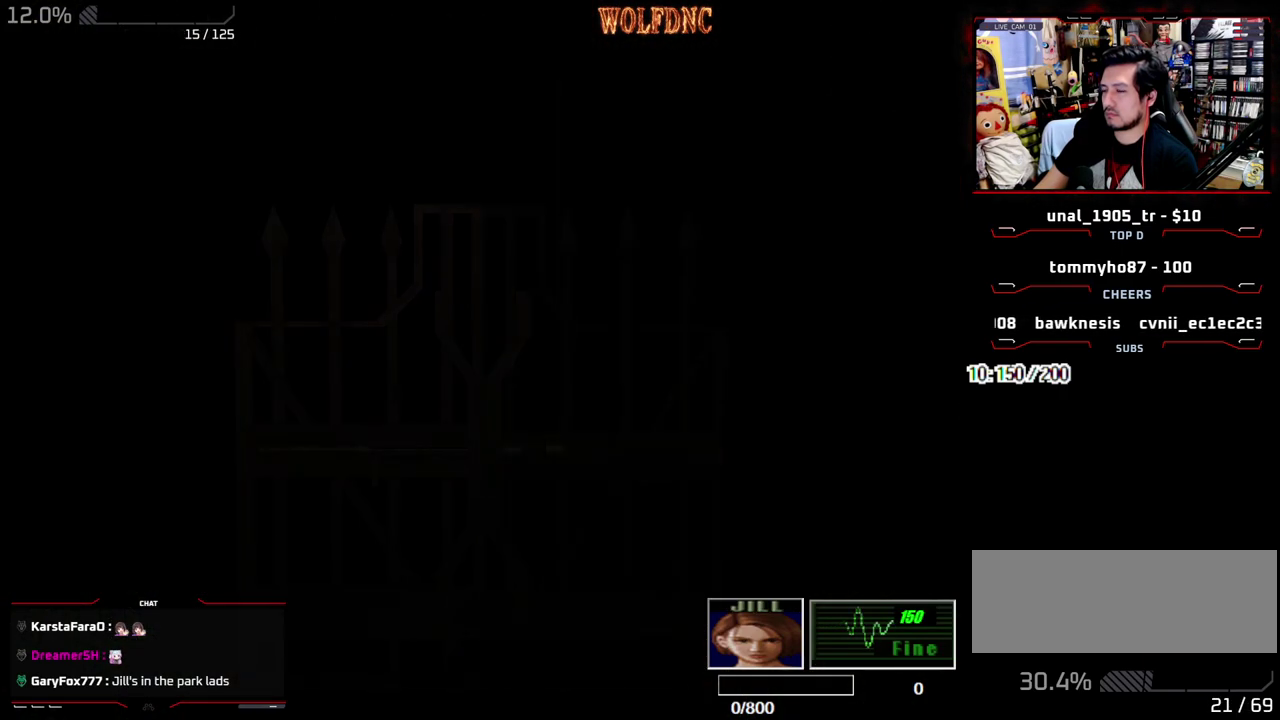
{"buttons": [], "events": []}
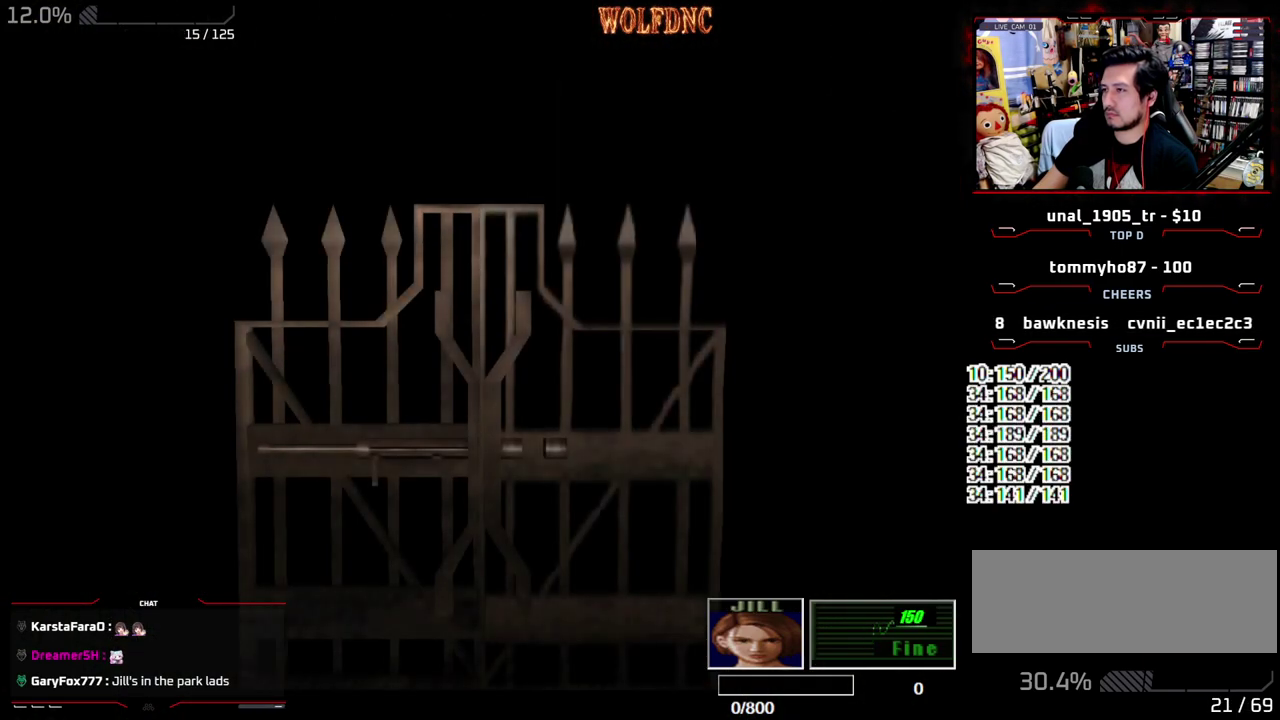
{"buttons": [], "events": []}
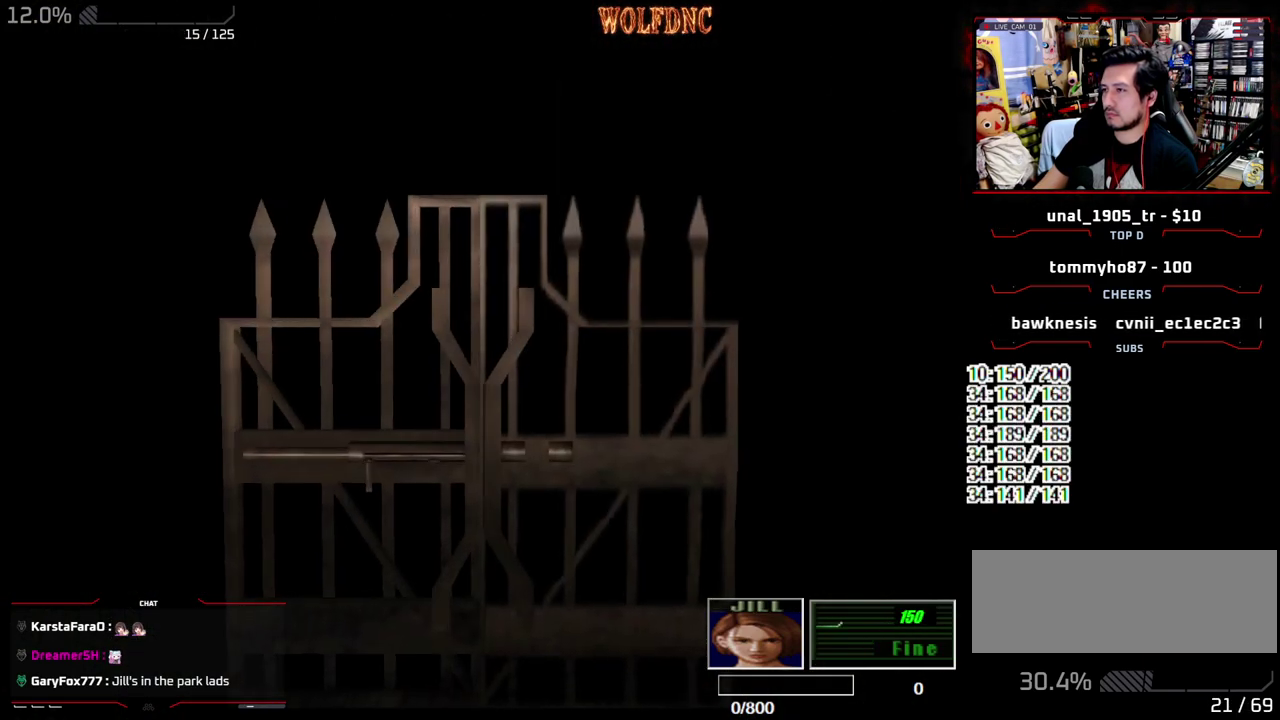
{"buttons": ["R2"], "events": [[33, "SELECT", "down"], [83, "SELECT", "up"], [267, "R2", "down"]]}
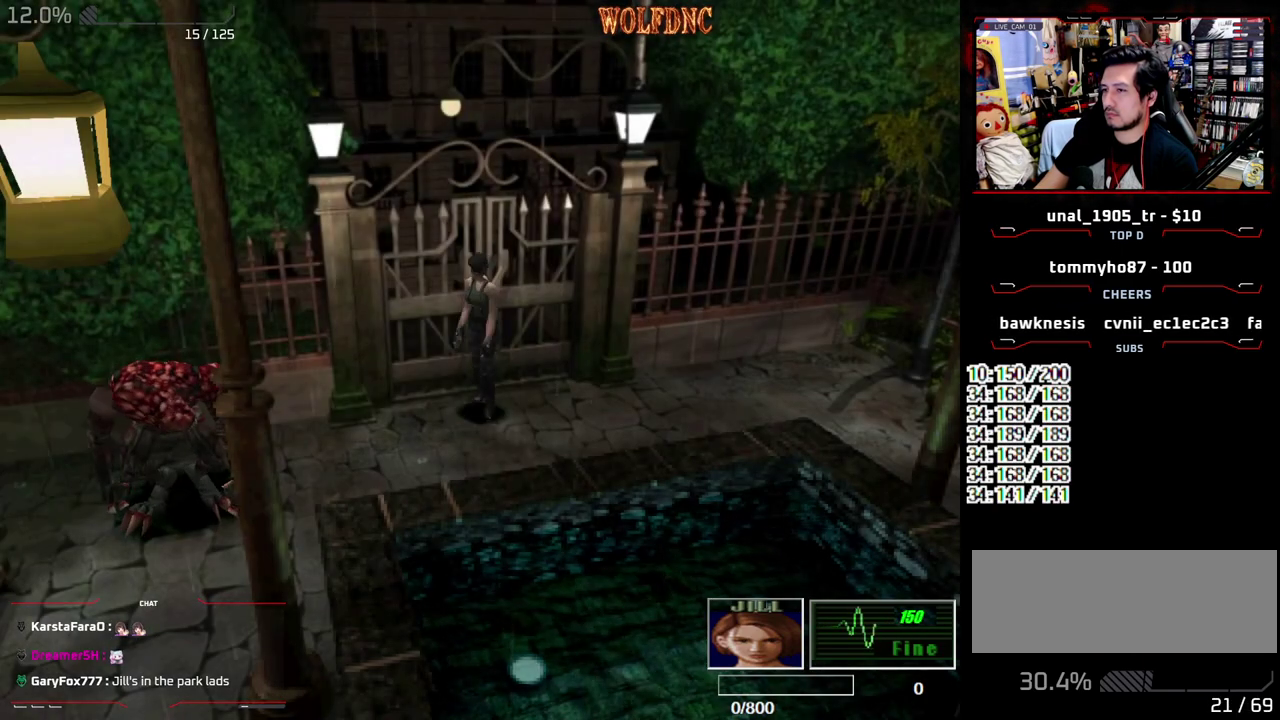
{"buttons": ["R2"], "events": []}
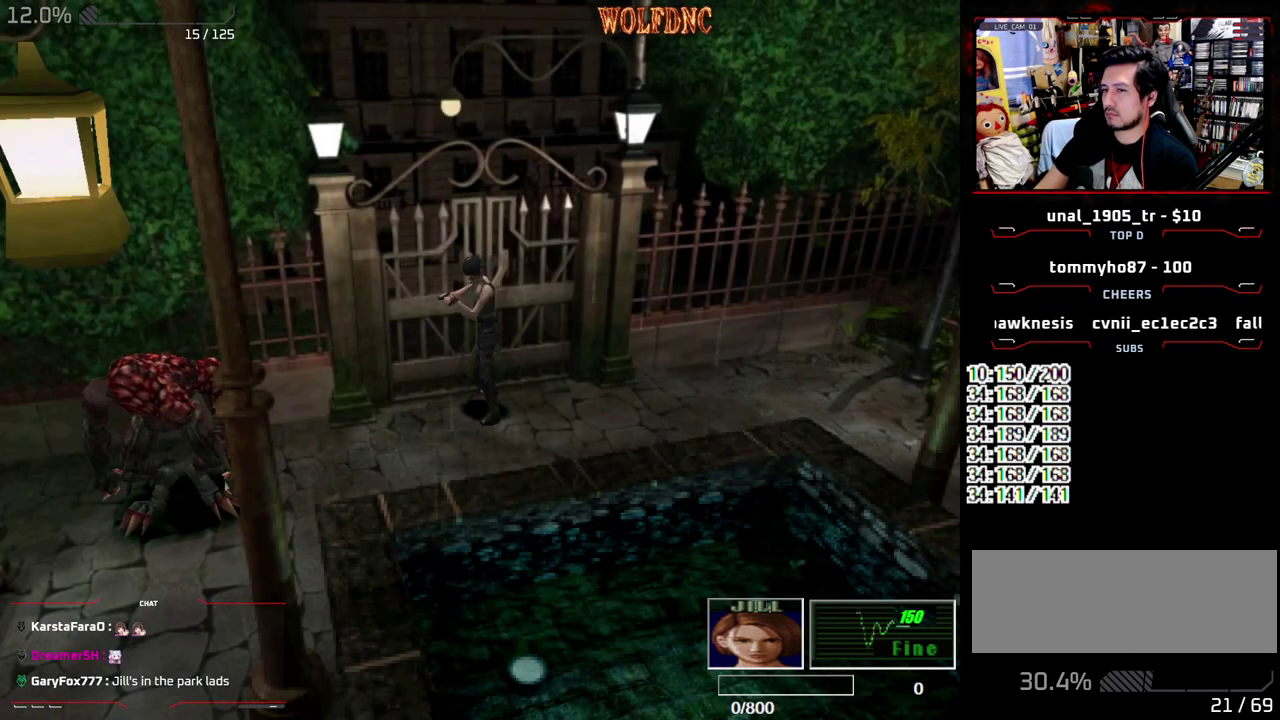
{"buttons": ["R2"], "events": []}
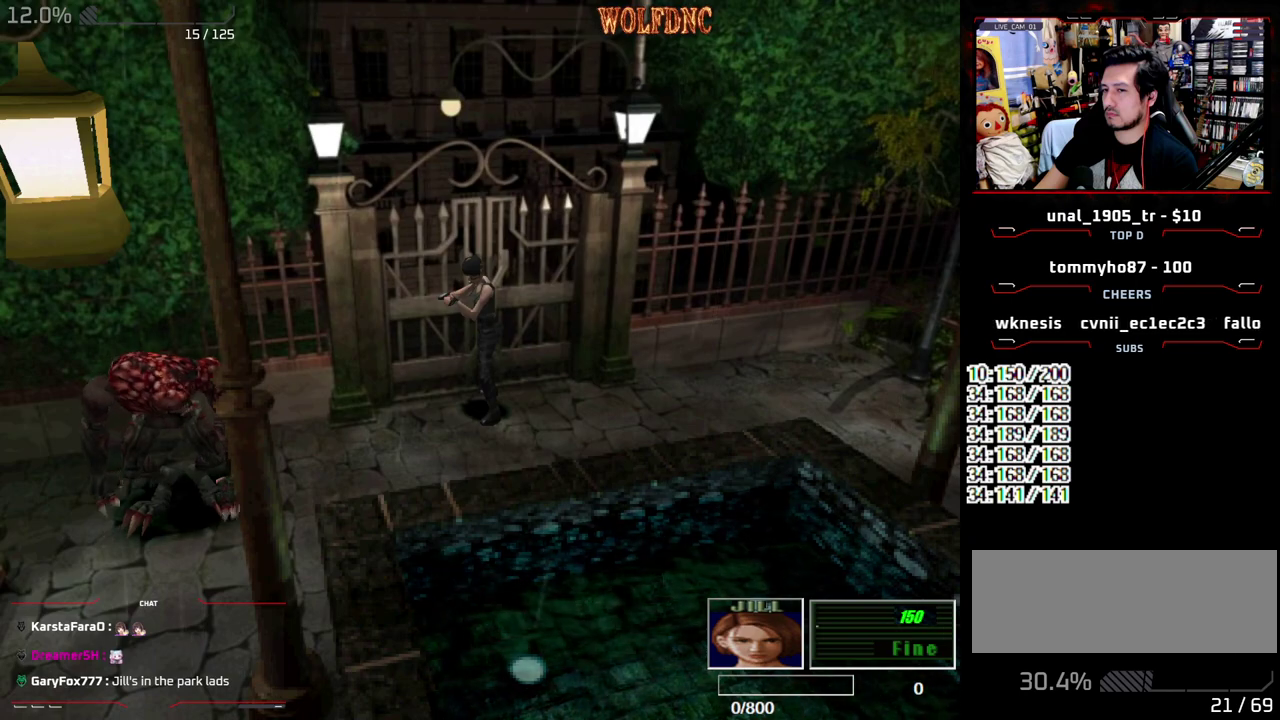
{"buttons": ["R2"], "events": []}
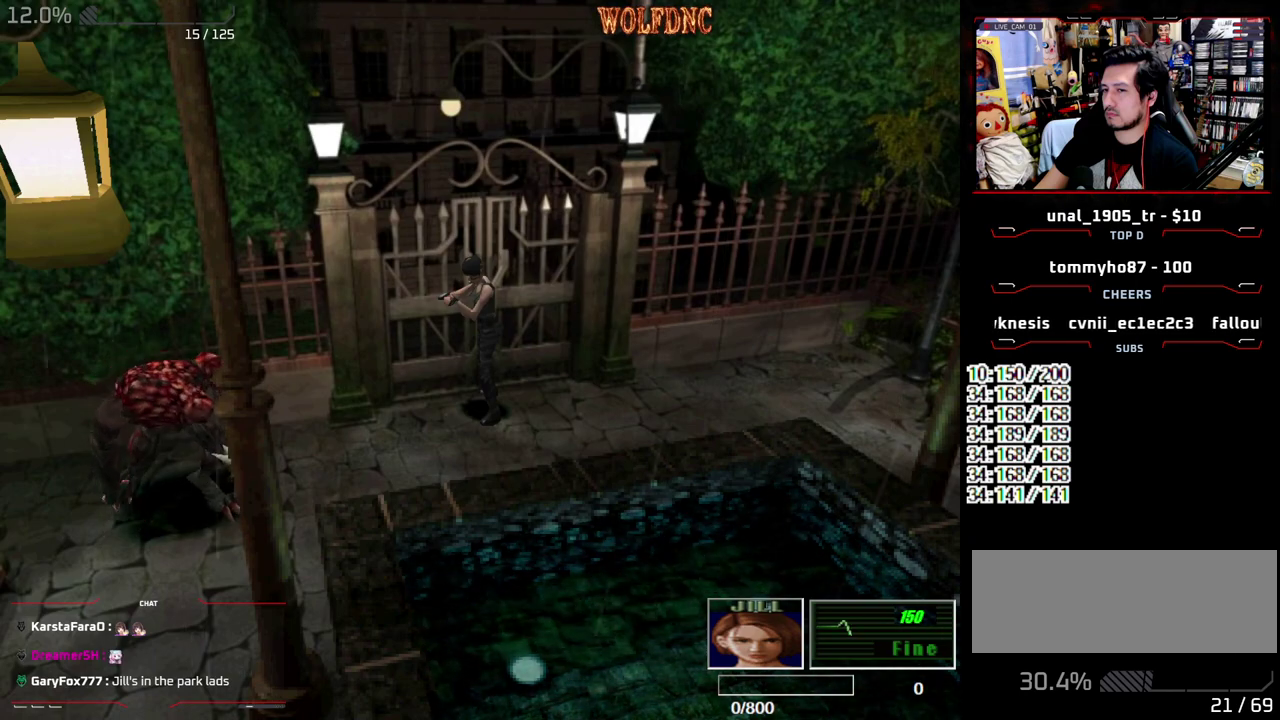
{"buttons": ["R2"], "events": []}
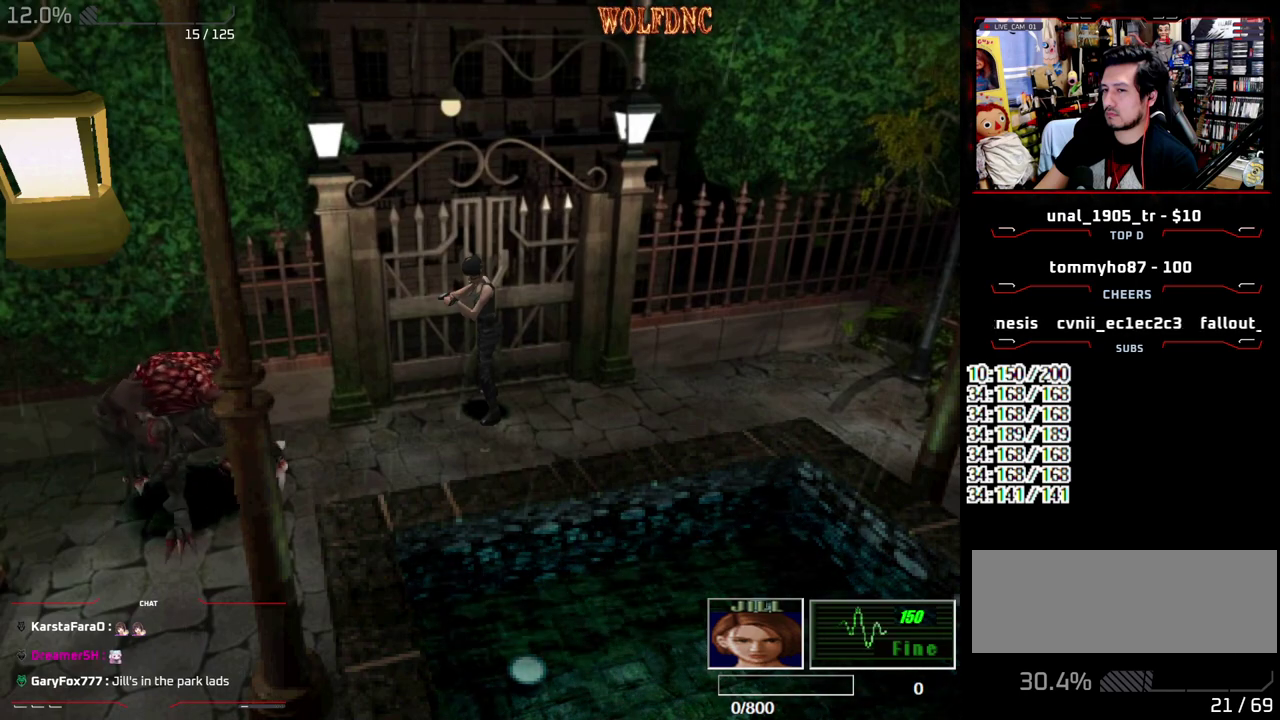
{"buttons": ["R2"], "events": [[400, "DPAD_UP", "down"], [500, "DPAD_UP", "up"]]}
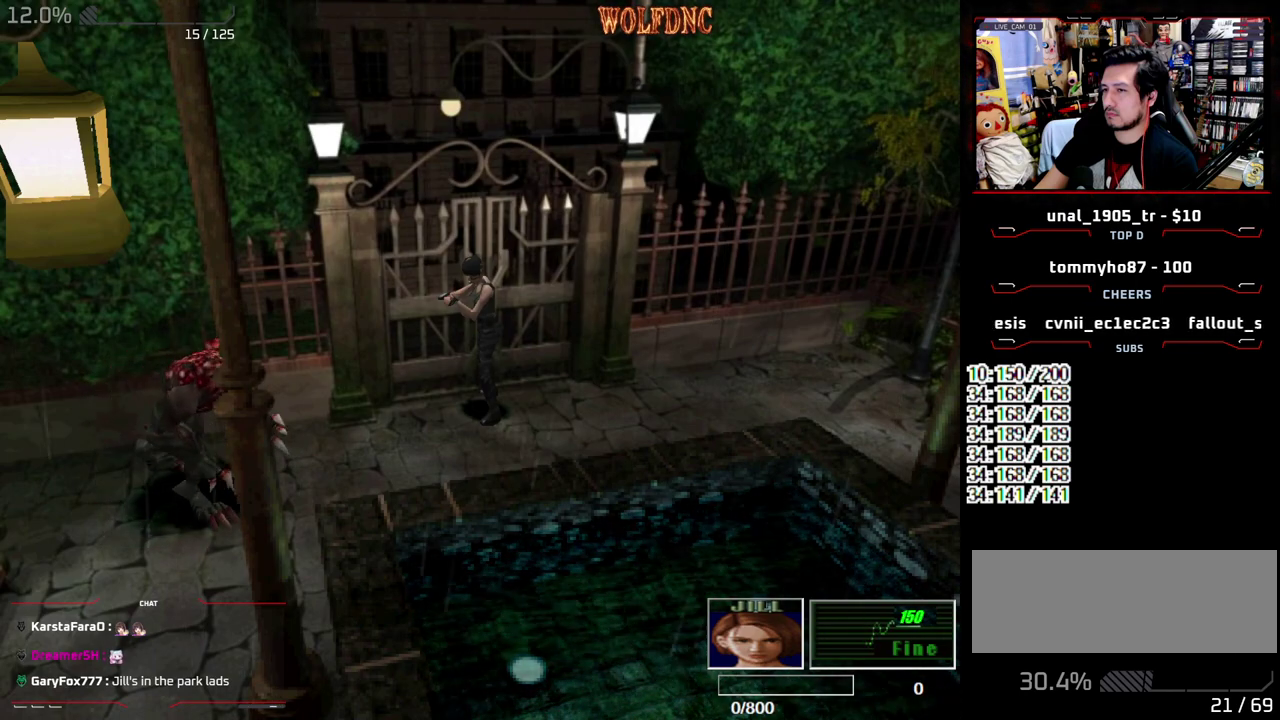
{"buttons": [], "events": [[33, "CROSS", "down"], [83, "CROSS", "up"], [267, "R2", "up"]]}